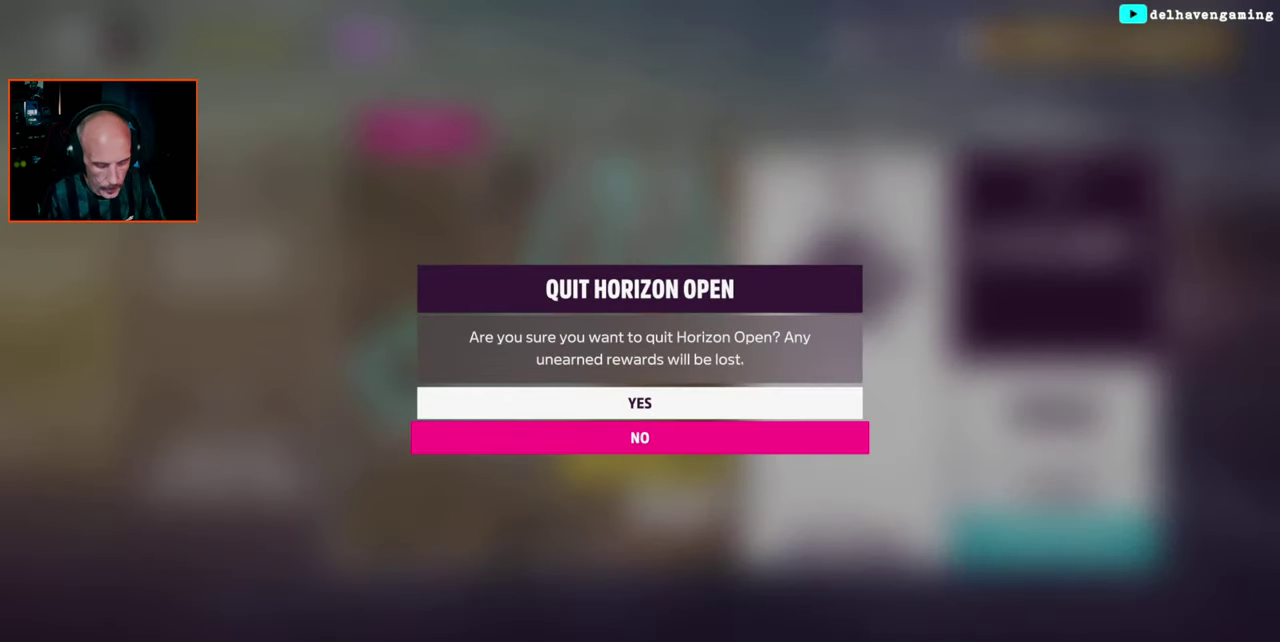
Gameplay with a controller (PlayStation layout); each line is a JSON object with the inputs held at the frame after it. "events" lists button and stick changes between this image and that frame as [ms after this image, input, new state], when the widget could be followed in between. Not read: L2 R2.
{"buttons": [], "left_stick": "center", "right_stick": "up", "events": [[250, "right_stick", "up"]]}
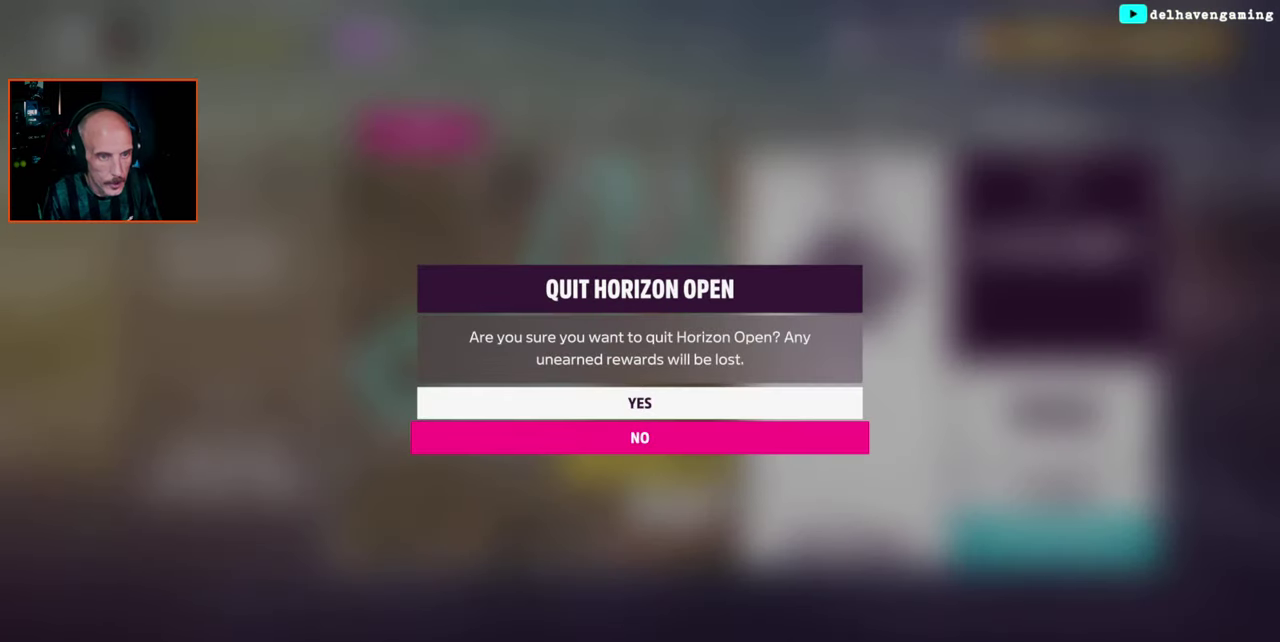
{"buttons": [], "left_stick": "center", "right_stick": "center", "events": [[133, "right_stick", "center"], [217, "left_stick", "up"], [350, "left_stick", "center"]]}
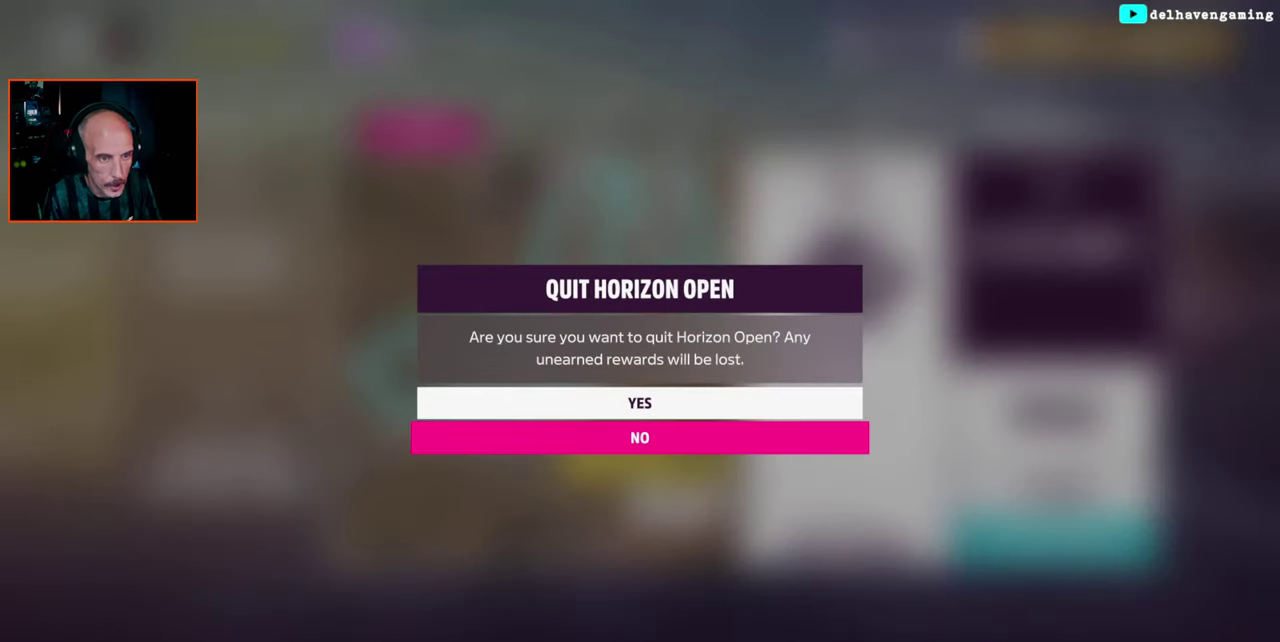
{"buttons": [], "left_stick": "up", "right_stick": "center", "events": [[183, "left_stick", "up"]]}
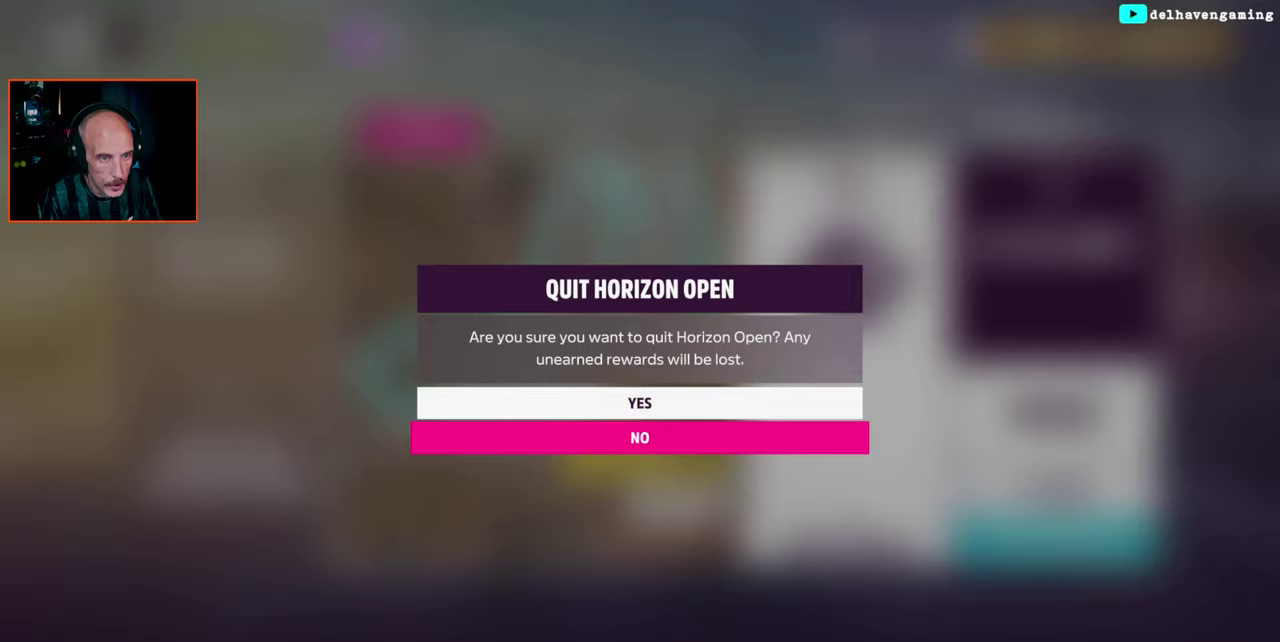
{"buttons": ["DPAD_UP"], "left_stick": "center", "right_stick": "center", "events": [[17, "left_stick", "center"], [233, "DPAD_UP", "down"]]}
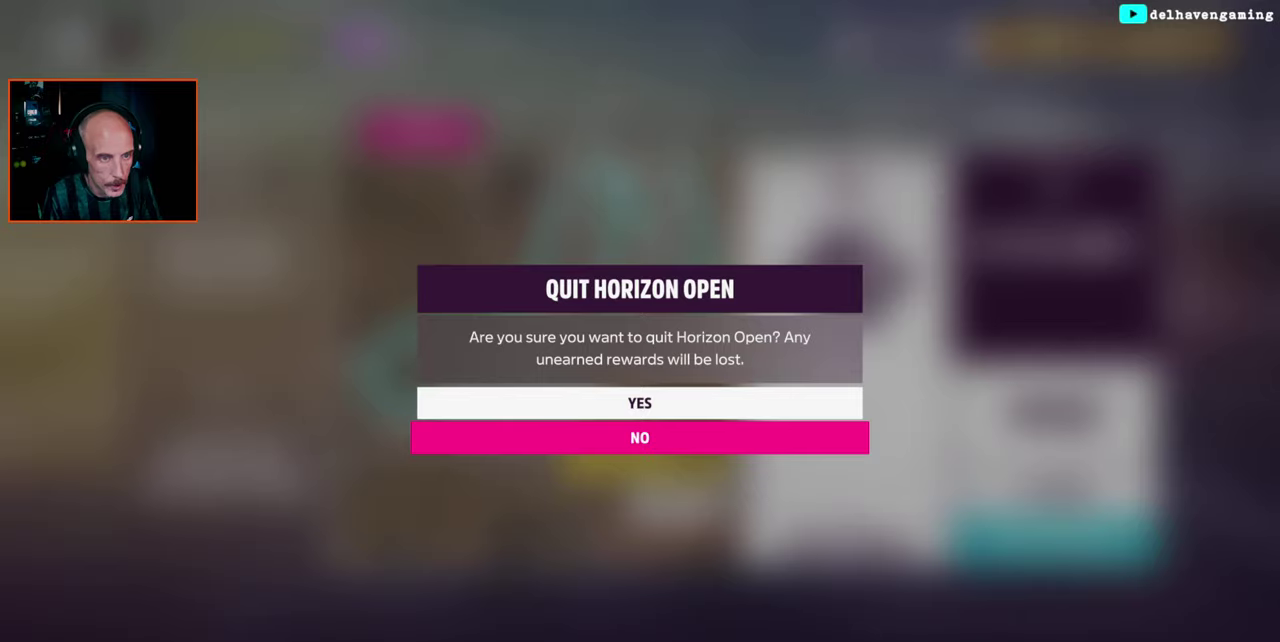
{"buttons": [], "left_stick": "center", "right_stick": "center", "events": [[133, "DPAD_UP", "up"]]}
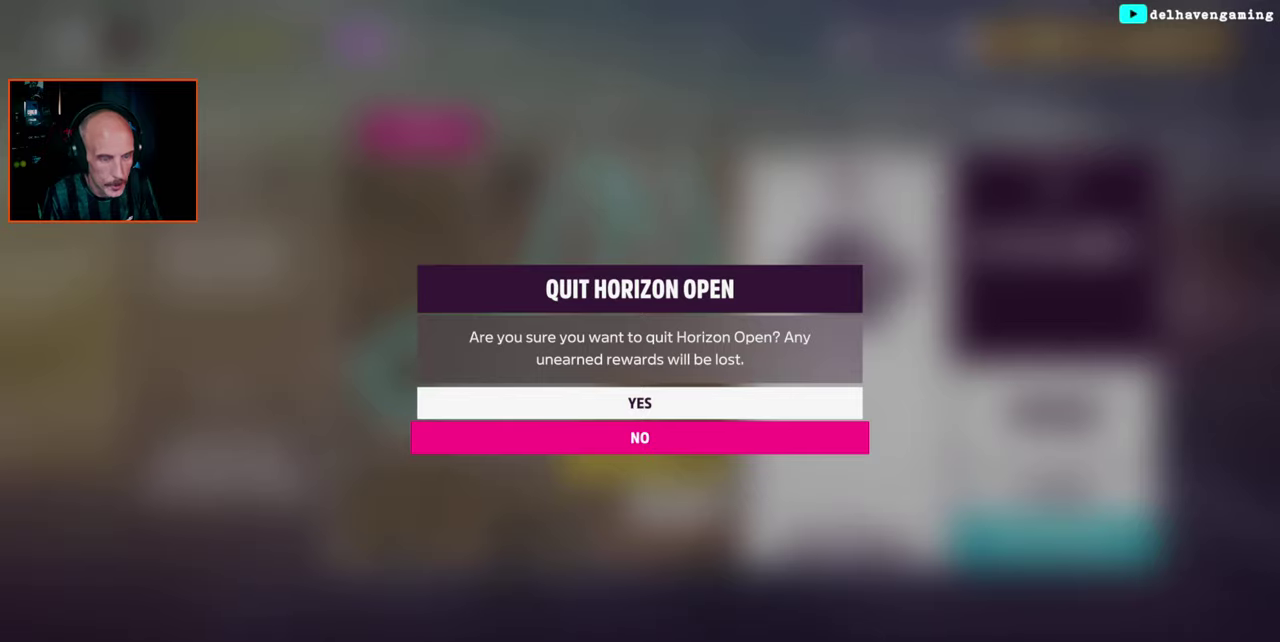
{"buttons": [], "left_stick": "center", "right_stick": "center", "events": []}
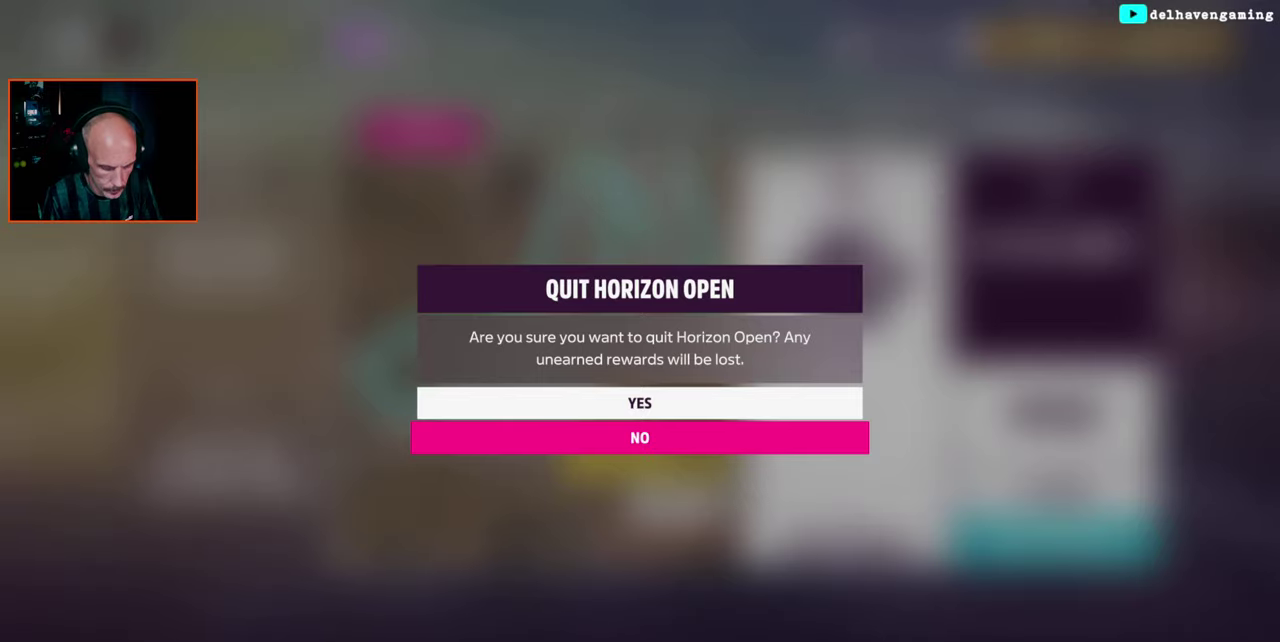
{"buttons": [], "left_stick": "center", "right_stick": "center", "events": []}
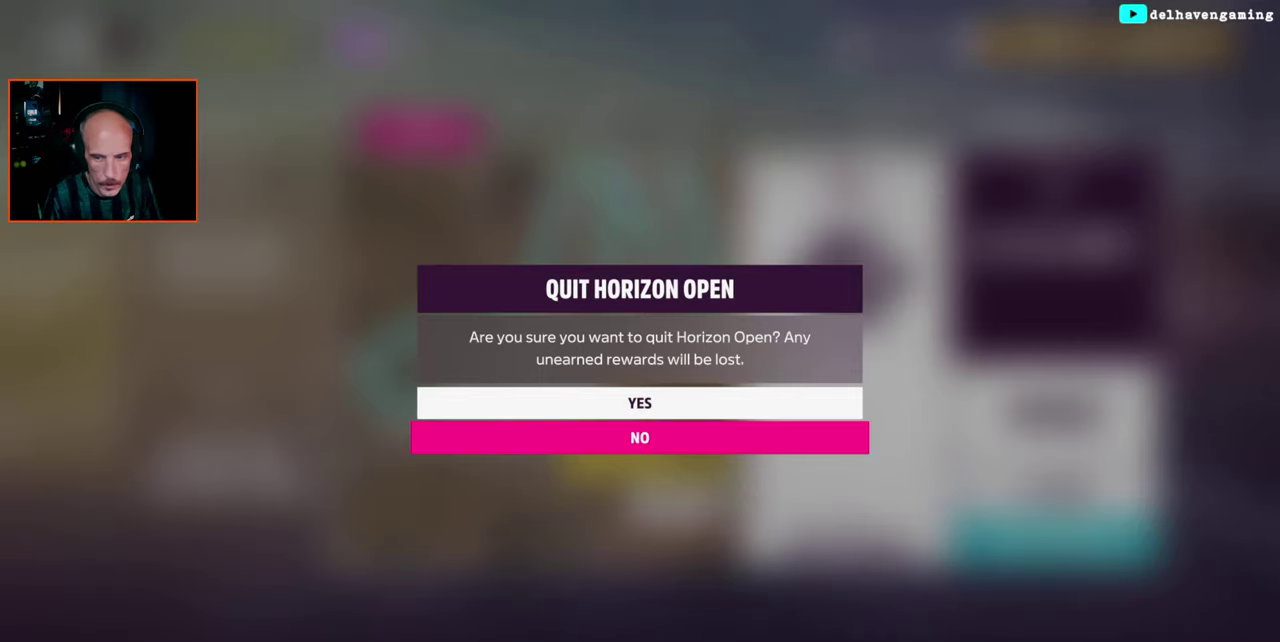
{"buttons": [], "left_stick": "center", "right_stick": "center", "events": []}
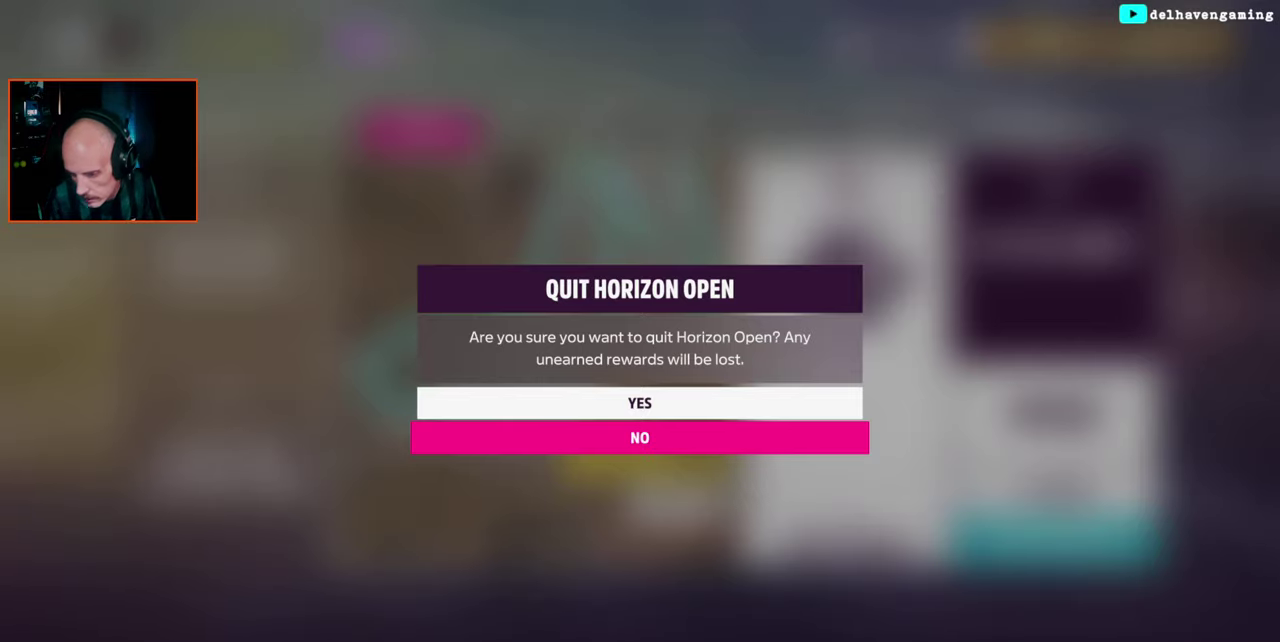
{"buttons": [], "left_stick": "center", "right_stick": "center", "events": []}
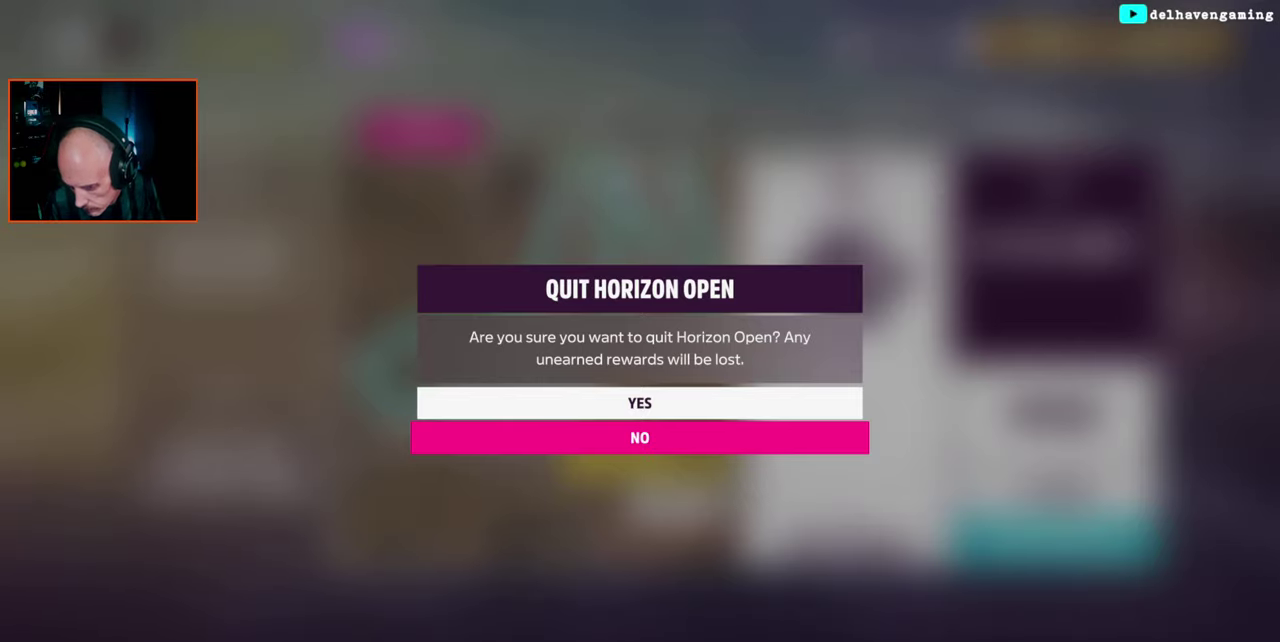
{"buttons": [], "left_stick": "center", "right_stick": "center", "events": []}
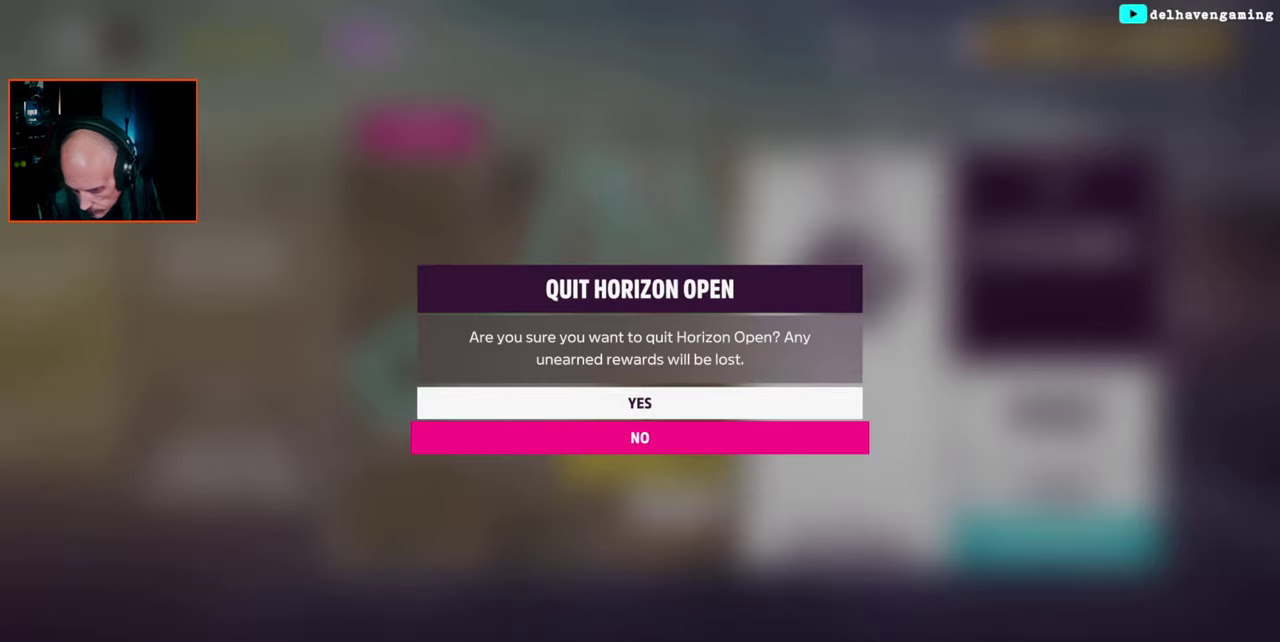
{"buttons": [], "left_stick": "center", "right_stick": "center", "events": []}
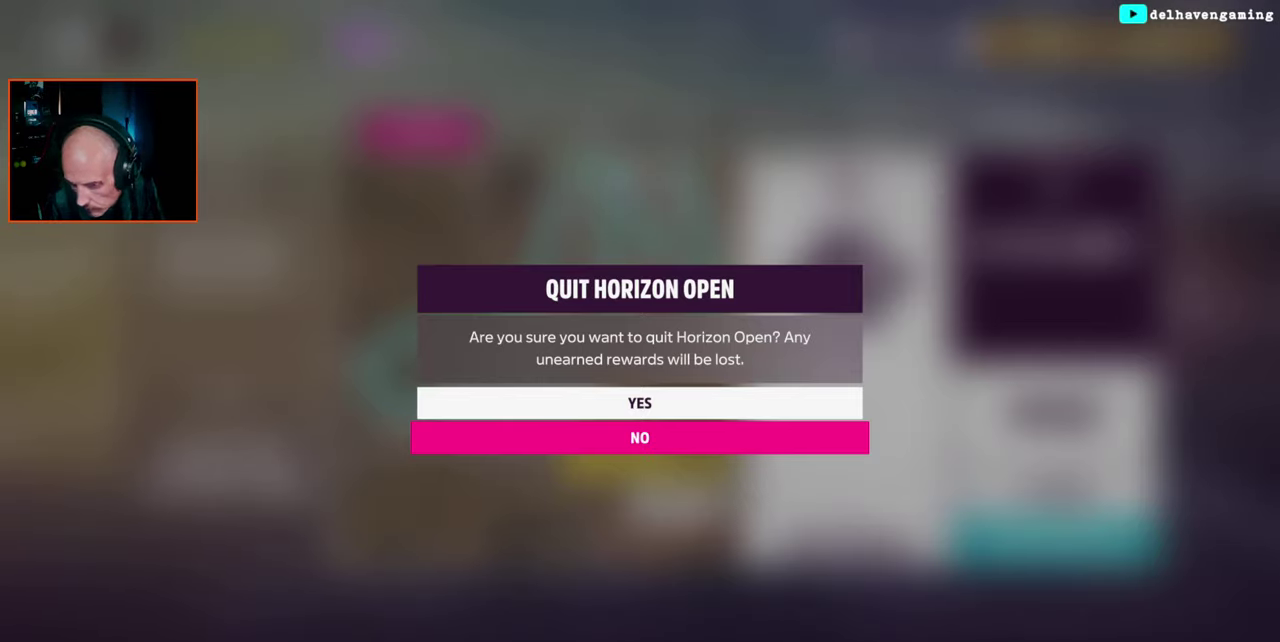
{"buttons": [], "left_stick": "center", "right_stick": "center", "events": []}
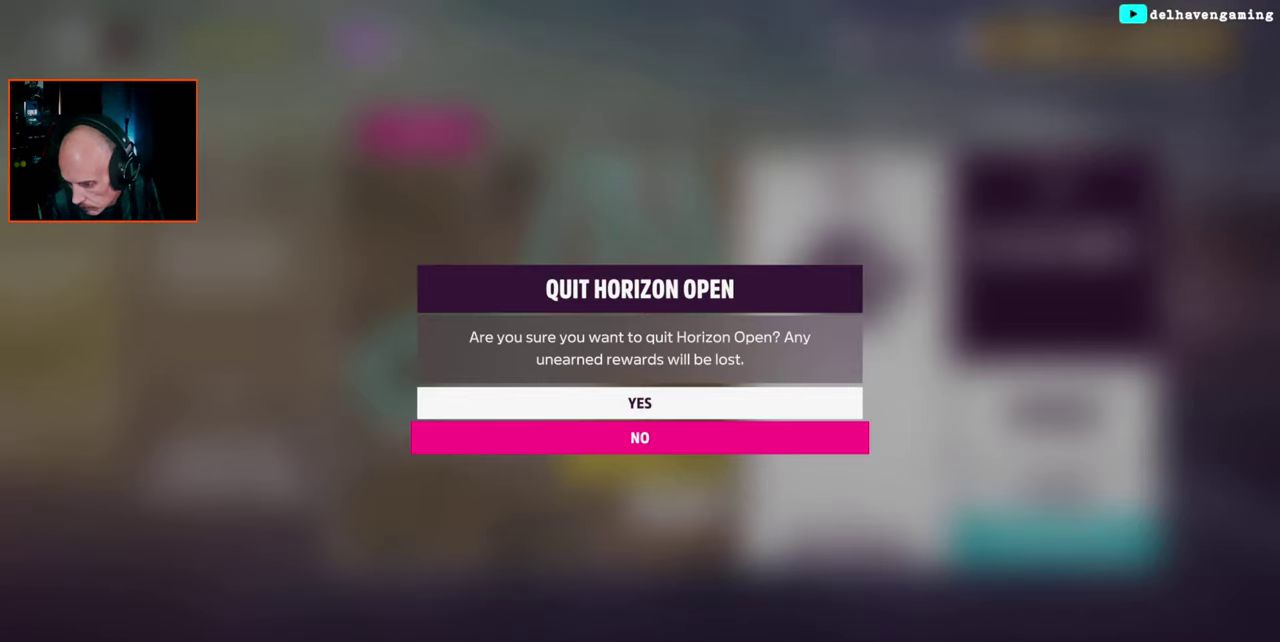
{"buttons": [], "left_stick": "center", "right_stick": "center", "events": []}
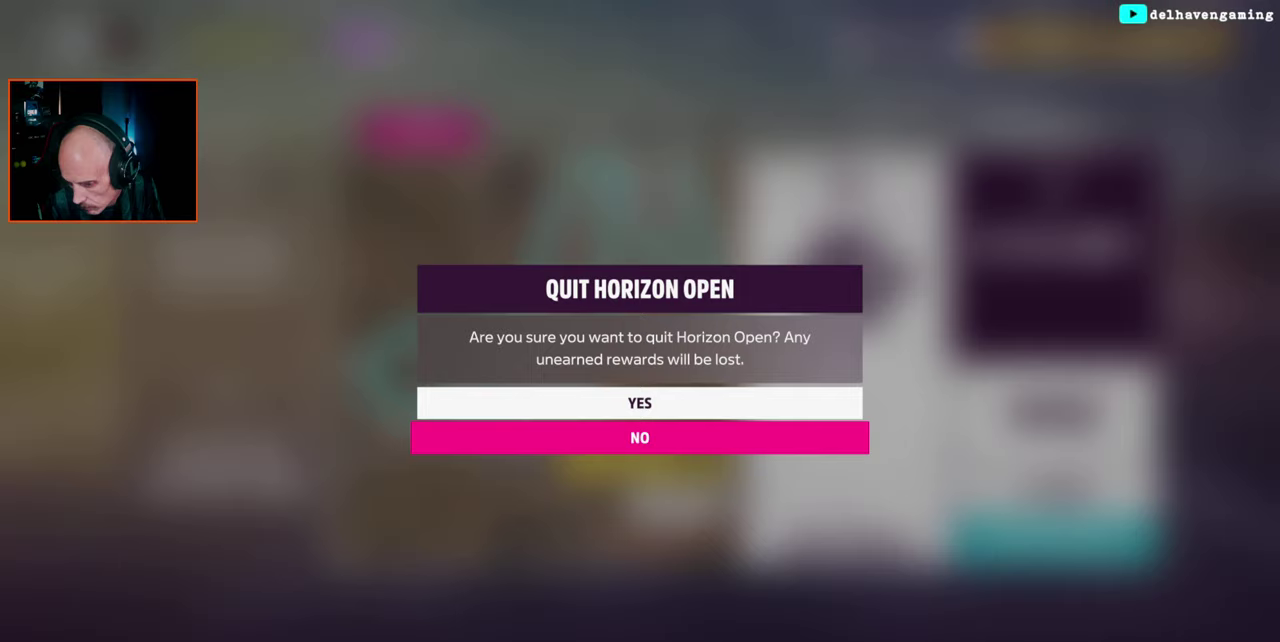
{"buttons": [], "left_stick": "center", "right_stick": "center", "events": []}
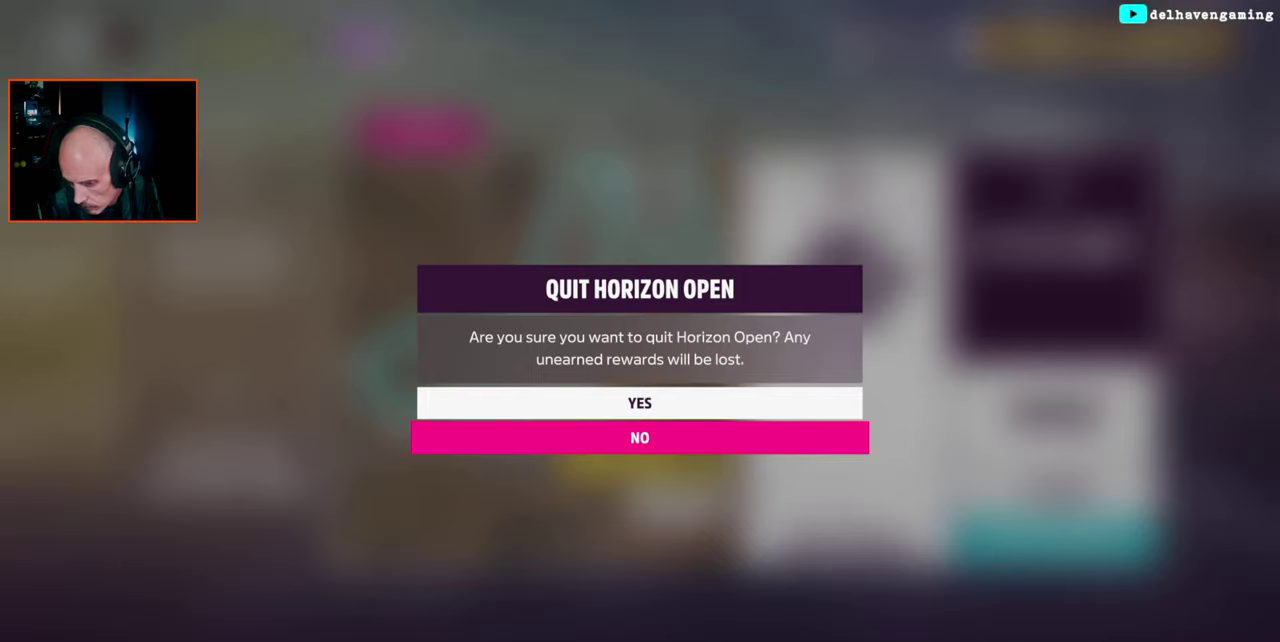
{"buttons": [], "left_stick": "center", "right_stick": "center", "events": []}